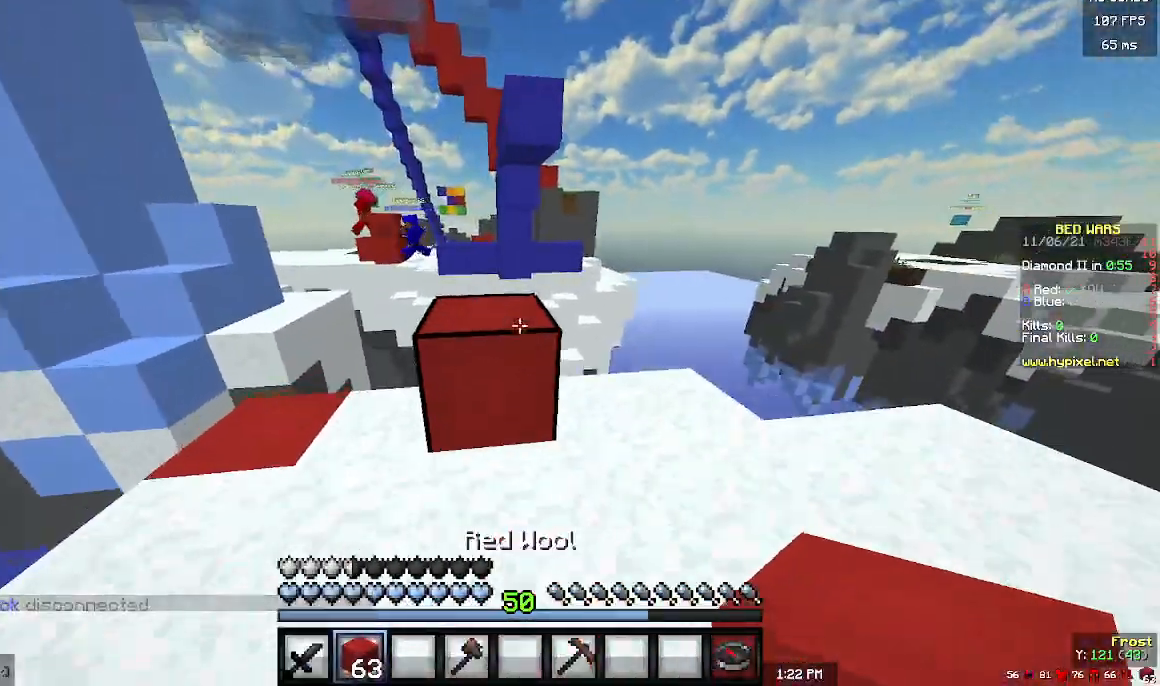
Gameplay with keyboard and mouse; each line is a JSON object with the keys and mouse buttons held at the frame after it. "events" lists presses ("down") and releases ("up") of "a", "d", "s", "w", "mouse_left" and "mouse_right" between this image and that frame as [ms after this image, input, new state], when the widget could be followed in between. "mouse_left", "mouse_right" = the "left", "right" buttons of the "mouse" list. No other keys are recorded. Fast repeated clicks can show as one long hold. Mouse movement is not recorded.
{"keys": ["w"], "mouse": [], "events": []}
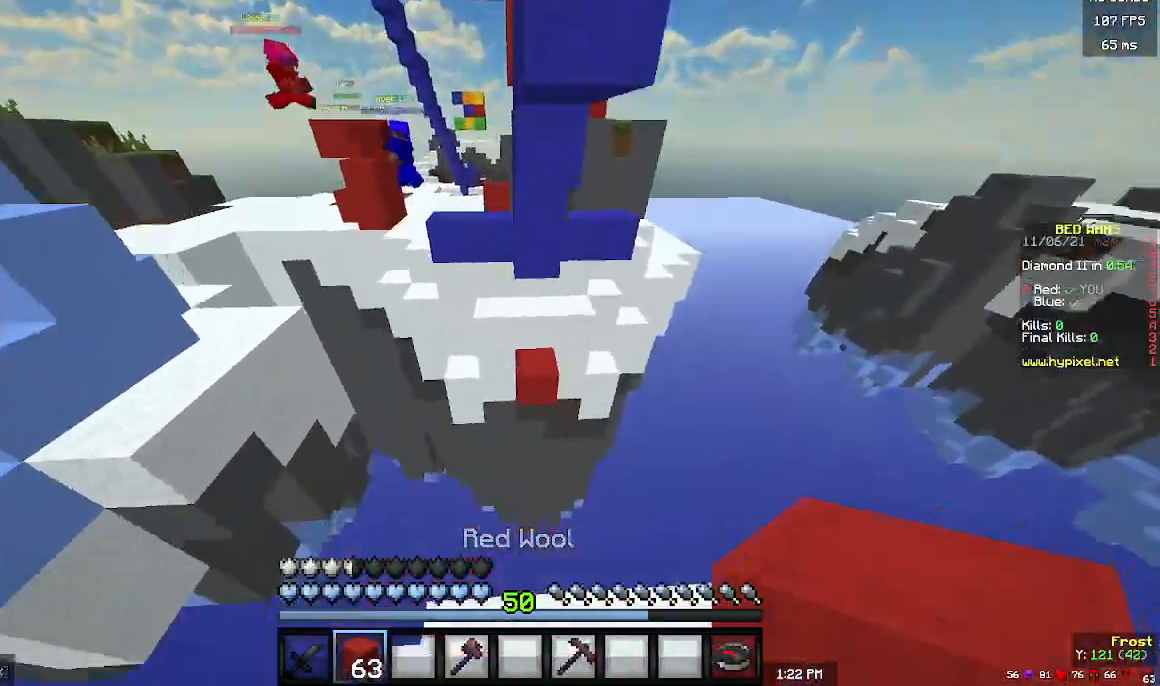
{"keys": ["w"], "mouse": ["right"], "events": [[100, "mouse_right", "down"], [200, "mouse_right", "up"], [267, "a", "down"], [300, "mouse_right", "down"], [367, "mouse_right", "up"], [400, "mouse_right", "down"], [500, "a", "up"]]}
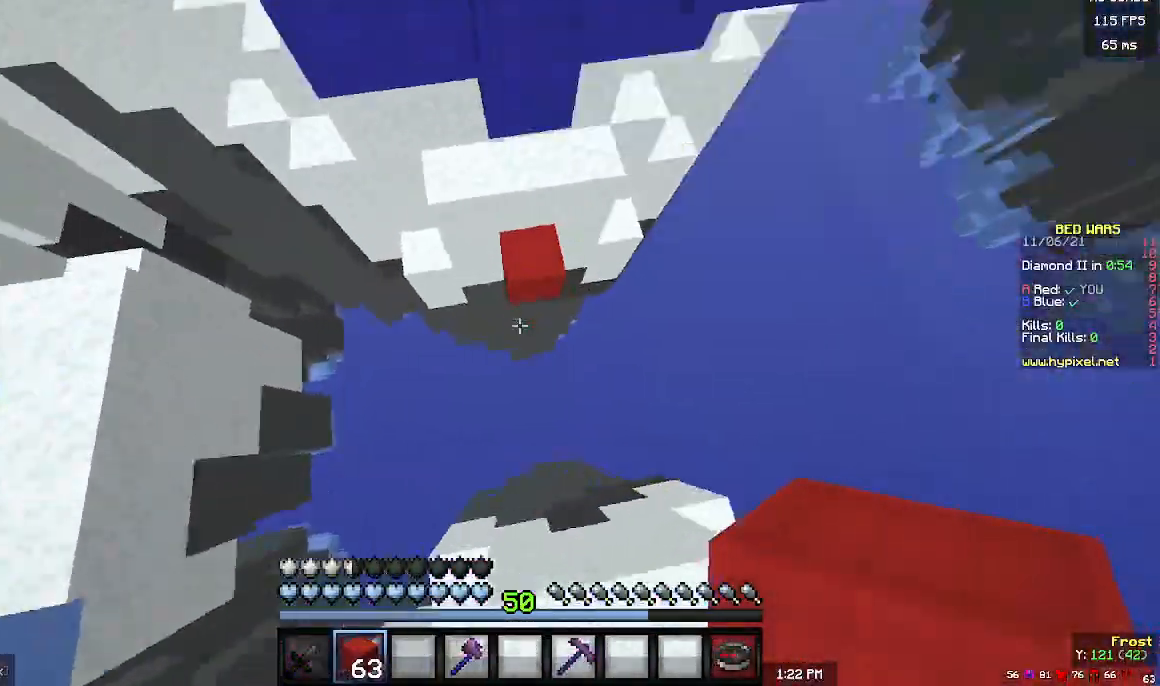
{"keys": ["w"], "mouse": [], "events": [[467, "mouse_right", "up"]]}
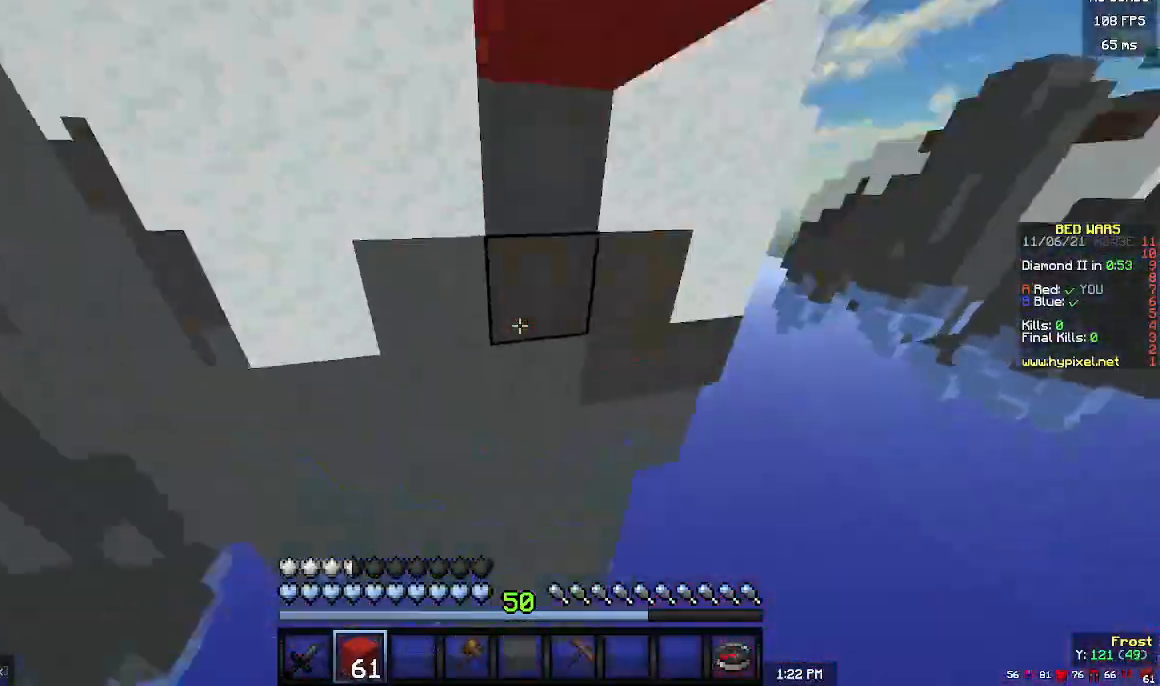
{"keys": ["w"], "mouse": [], "events": [[133, "mouse_left", "down"], [400, "mouse_left", "up"]]}
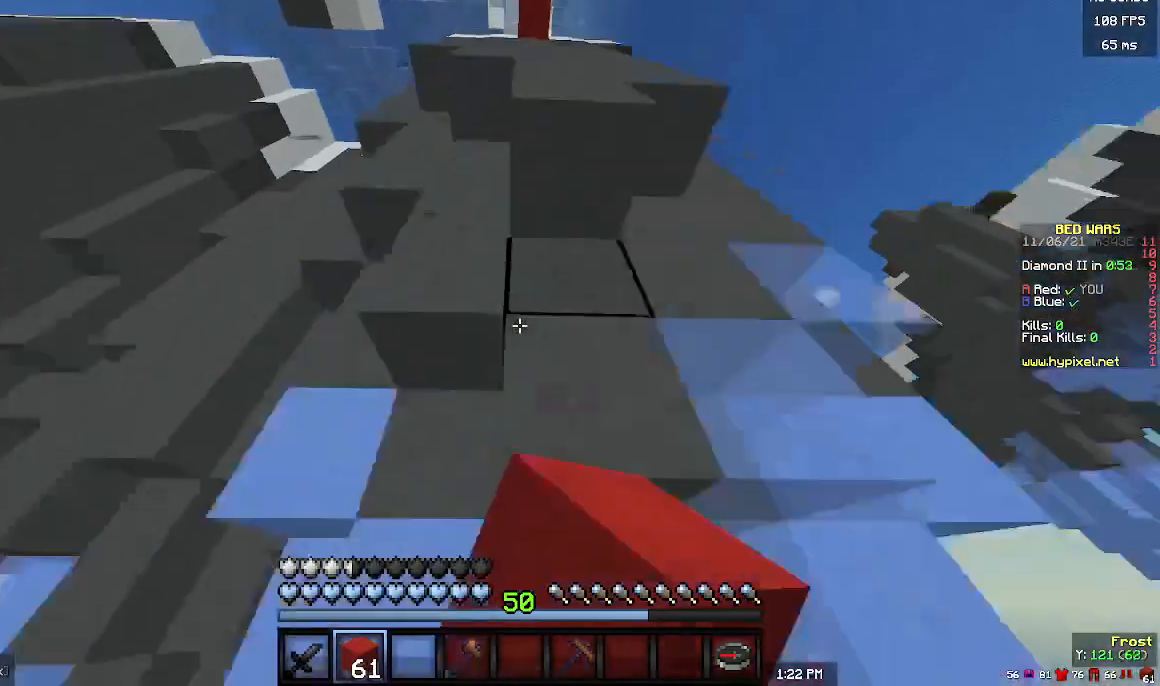
{"keys": [], "mouse": [], "events": [[100, "w", "up"]]}
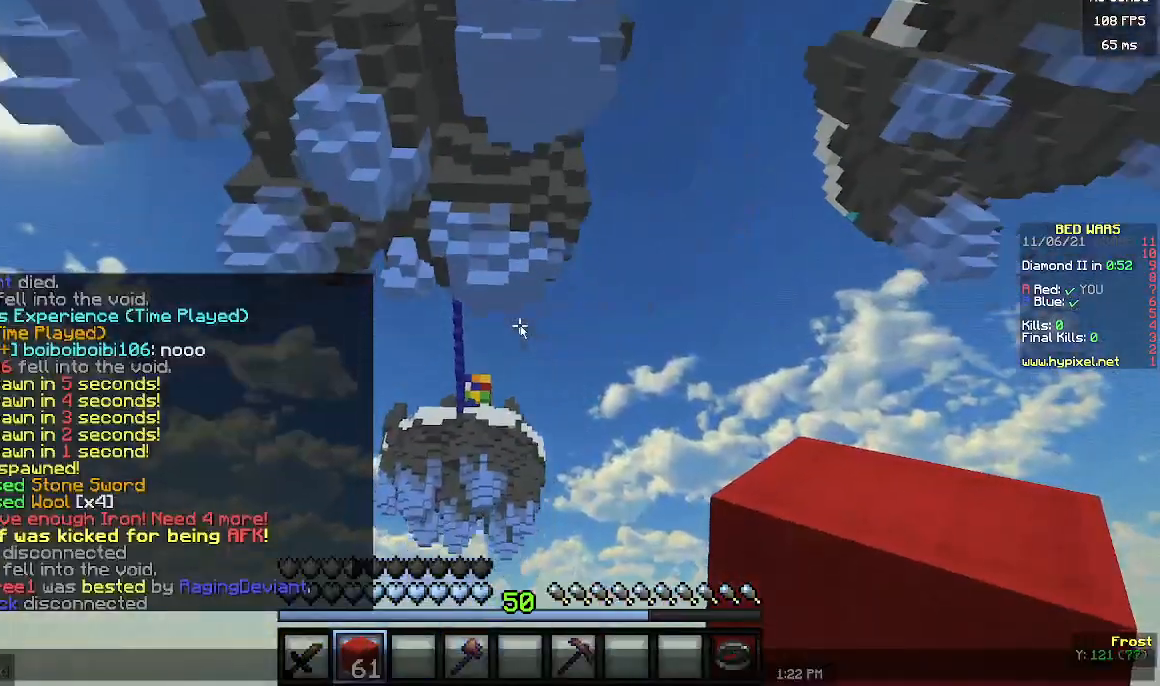
{"keys": [], "mouse": [], "events": []}
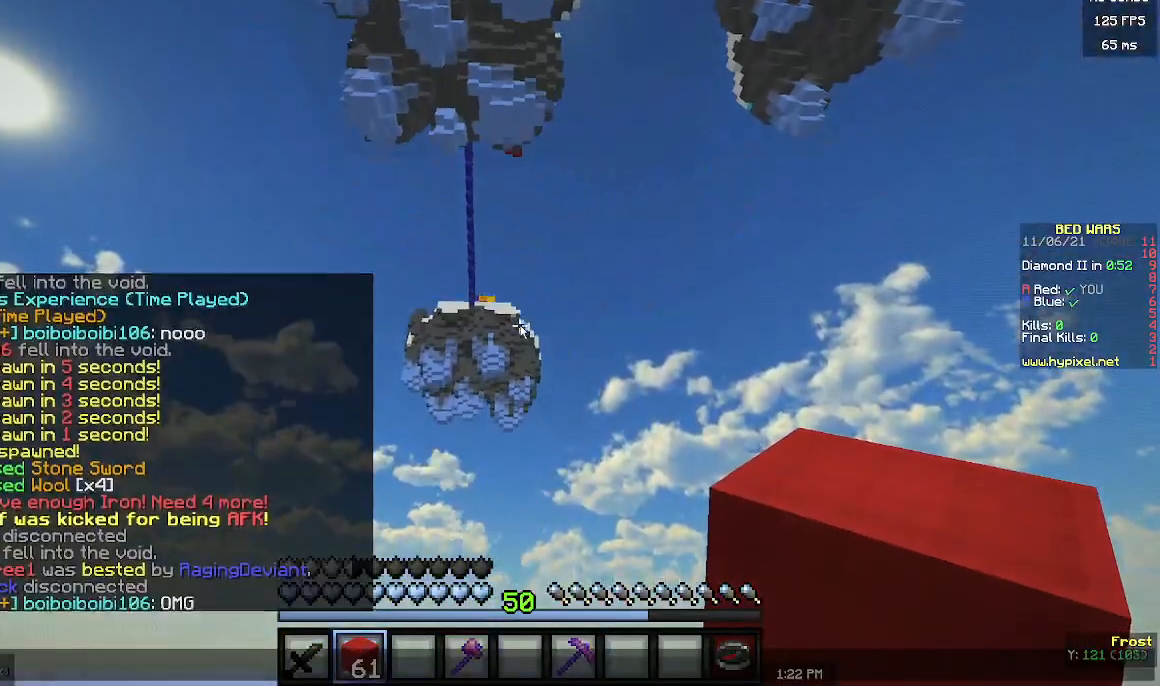
{"keys": [], "mouse": [], "events": []}
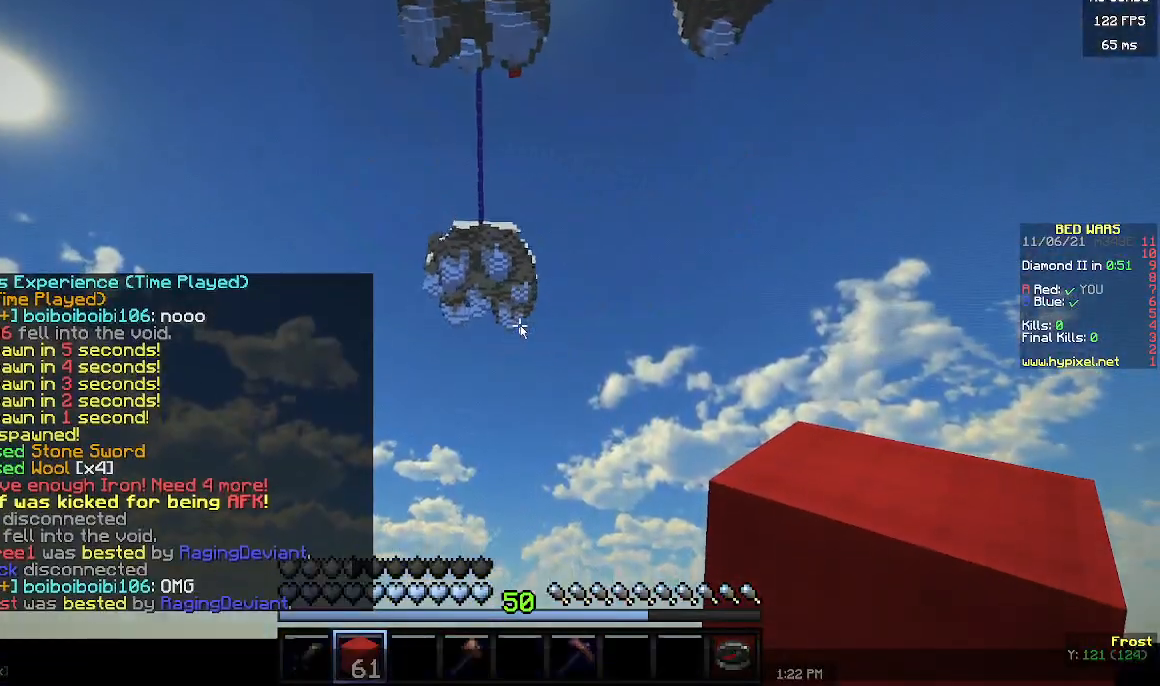
{"keys": [], "mouse": [], "events": []}
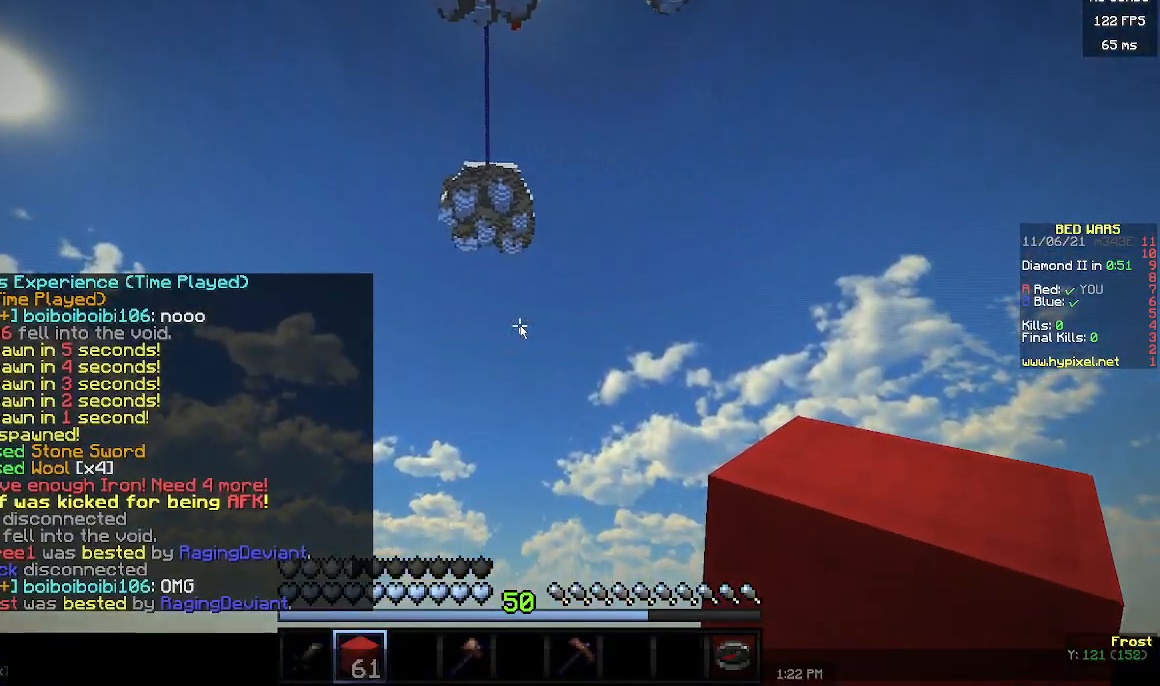
{"keys": [], "mouse": [], "events": []}
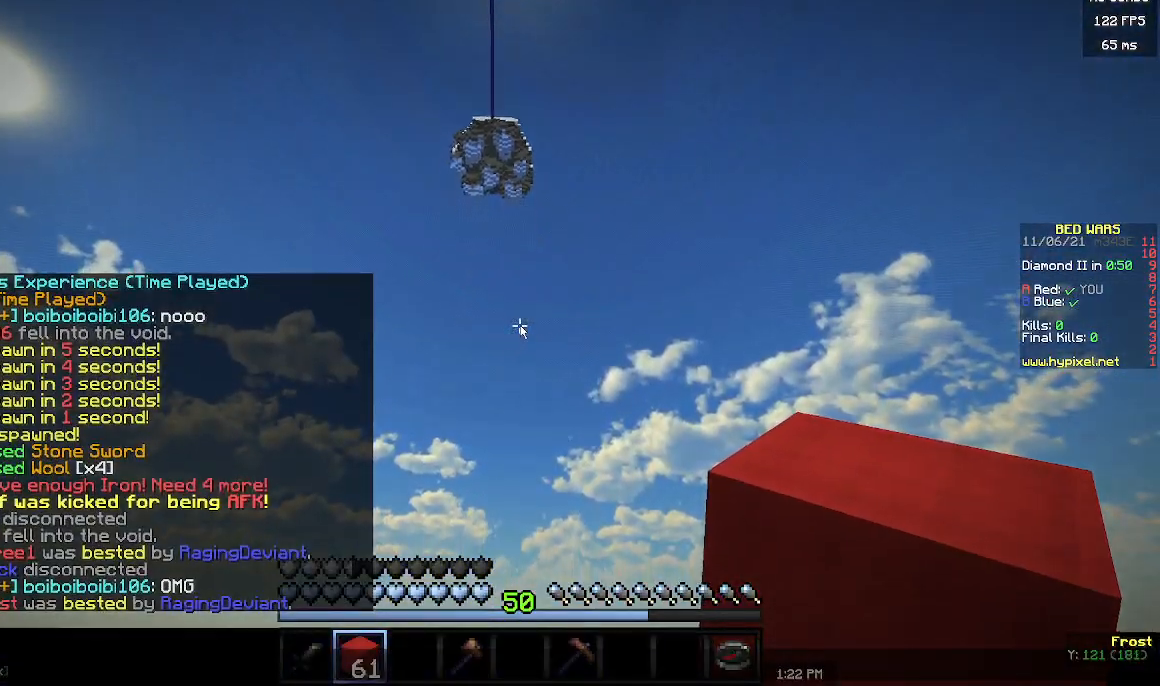
{"keys": [], "mouse": [], "events": []}
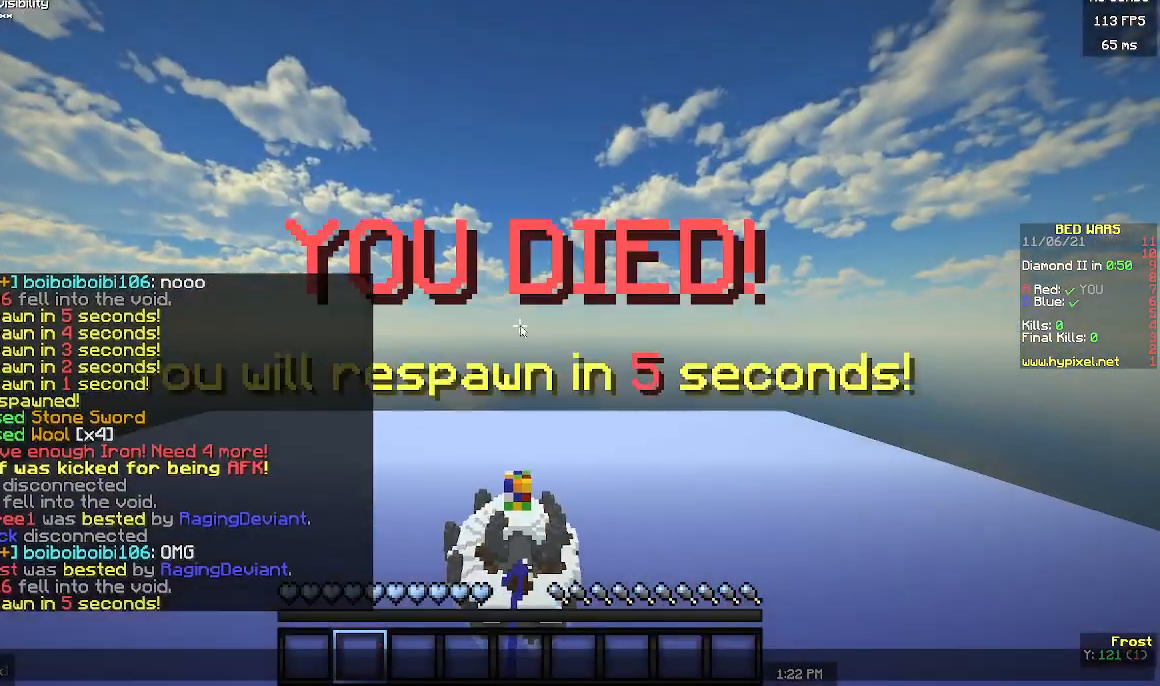
{"keys": [], "mouse": [], "events": []}
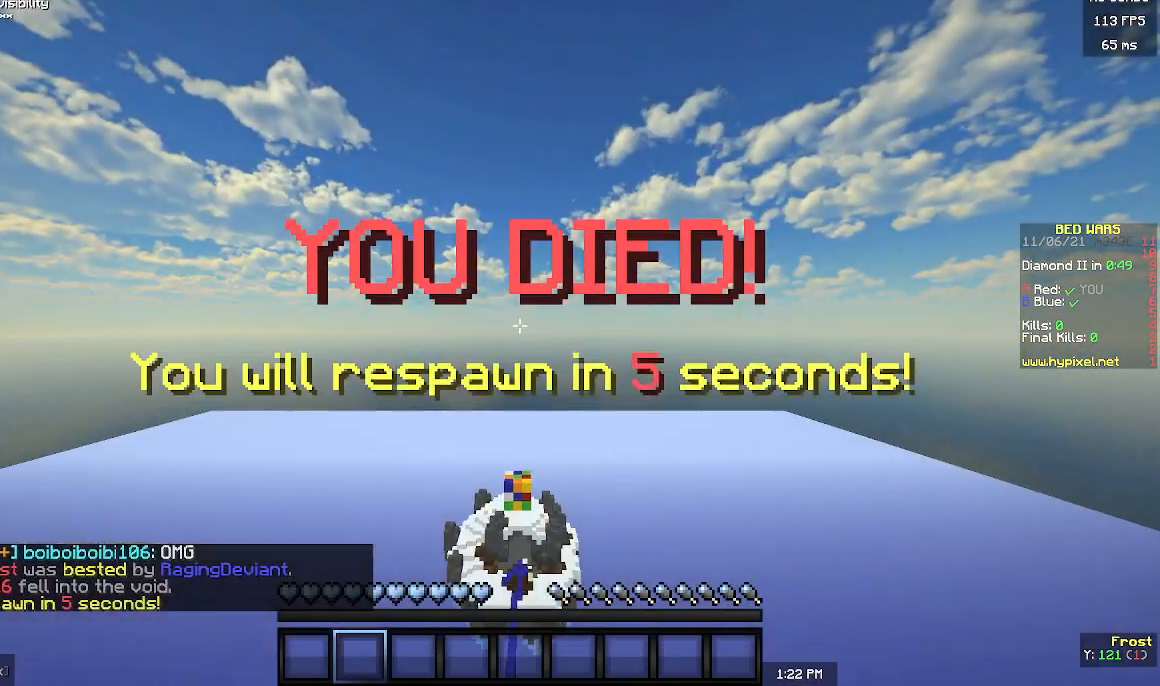
{"keys": [], "mouse": ["left"], "events": [[433, "mouse_left", "down"]]}
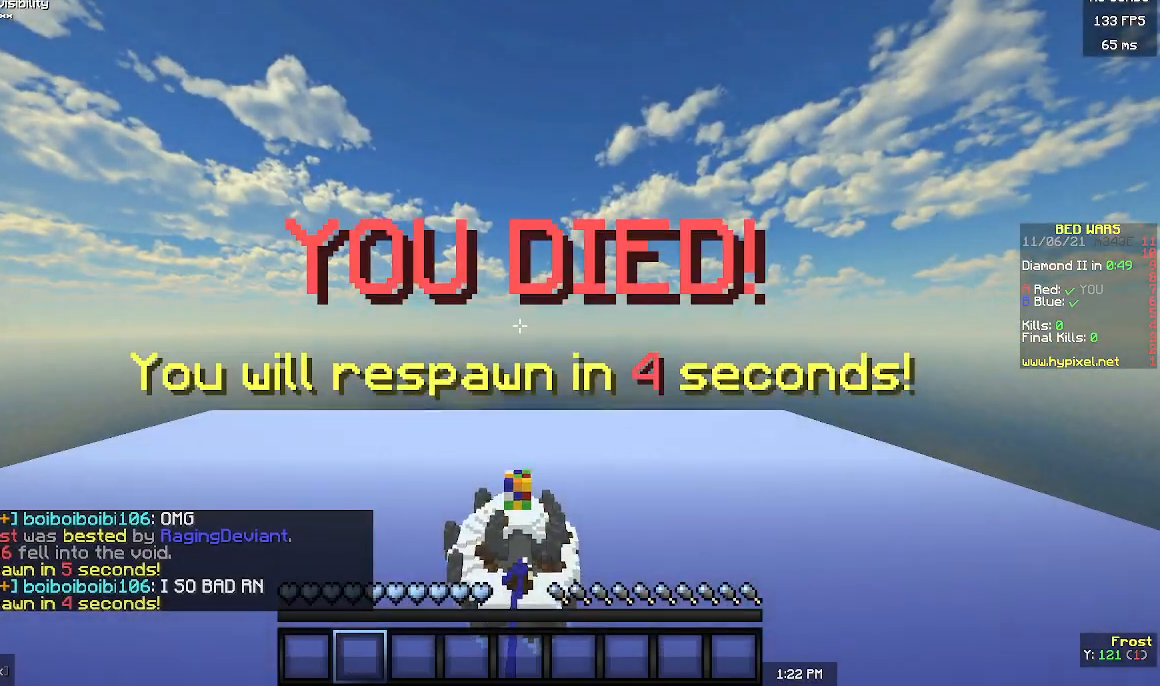
{"keys": [], "mouse": ["left"], "events": [[33, "mouse_left", "up"], [67, "mouse_left", "down"], [300, "mouse_left", "up"], [400, "mouse_left", "down"]]}
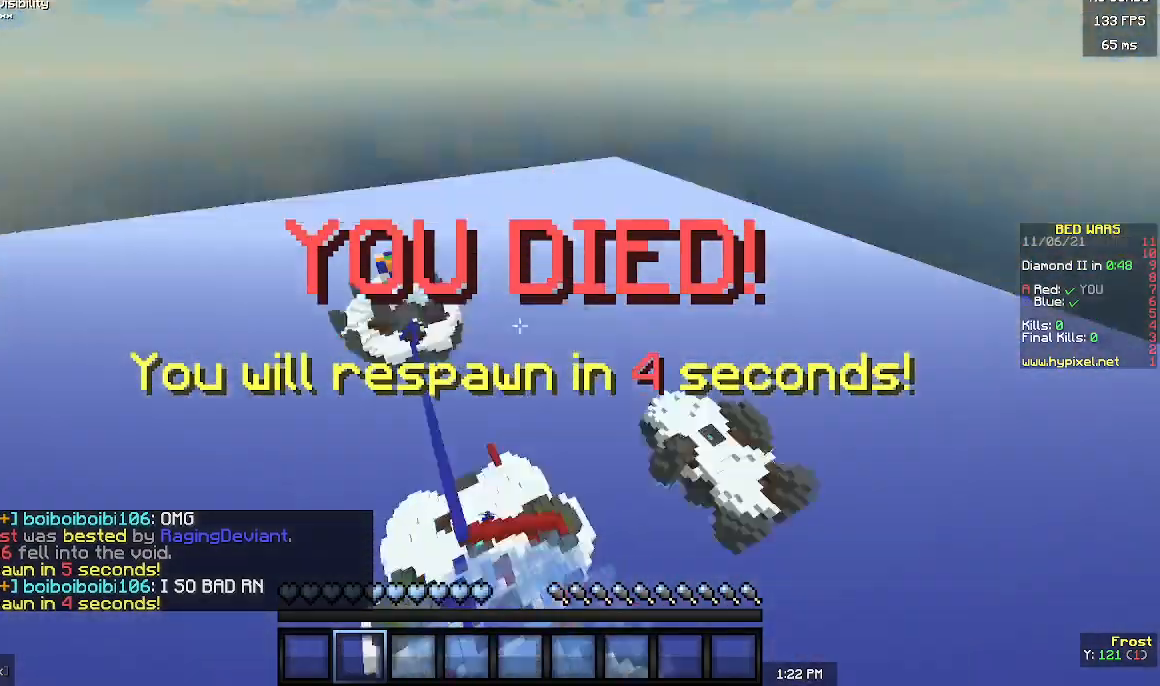
{"keys": [], "mouse": [], "events": [[67, "mouse_left", "up"]]}
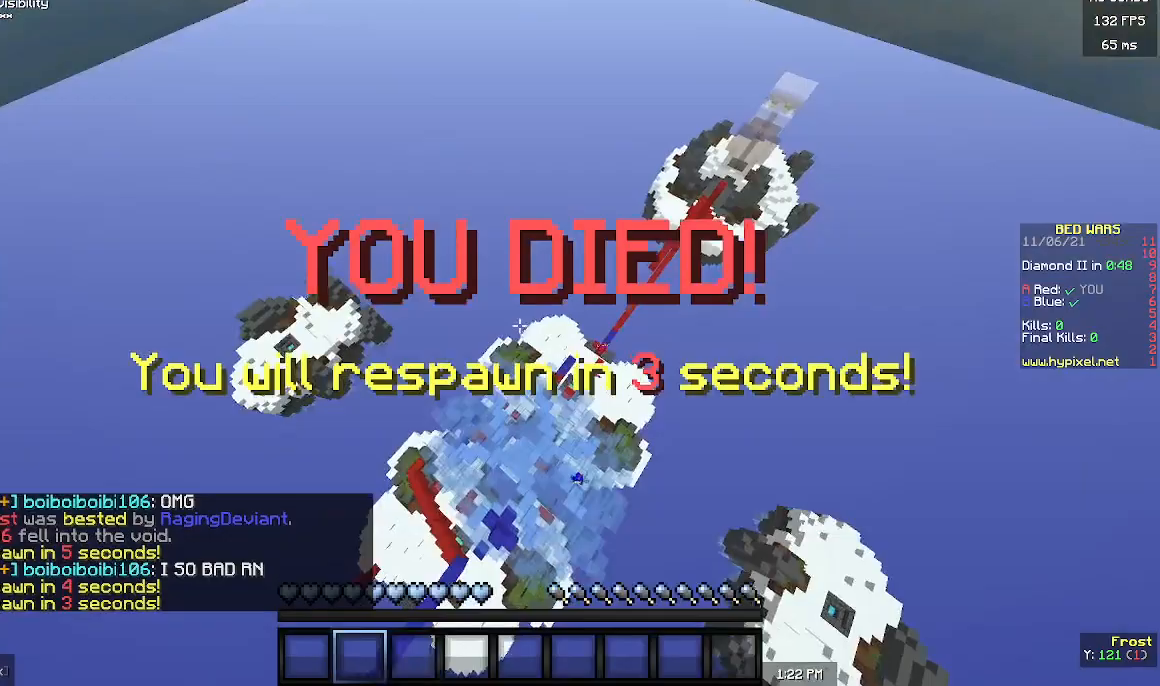
{"keys": [], "mouse": [], "events": []}
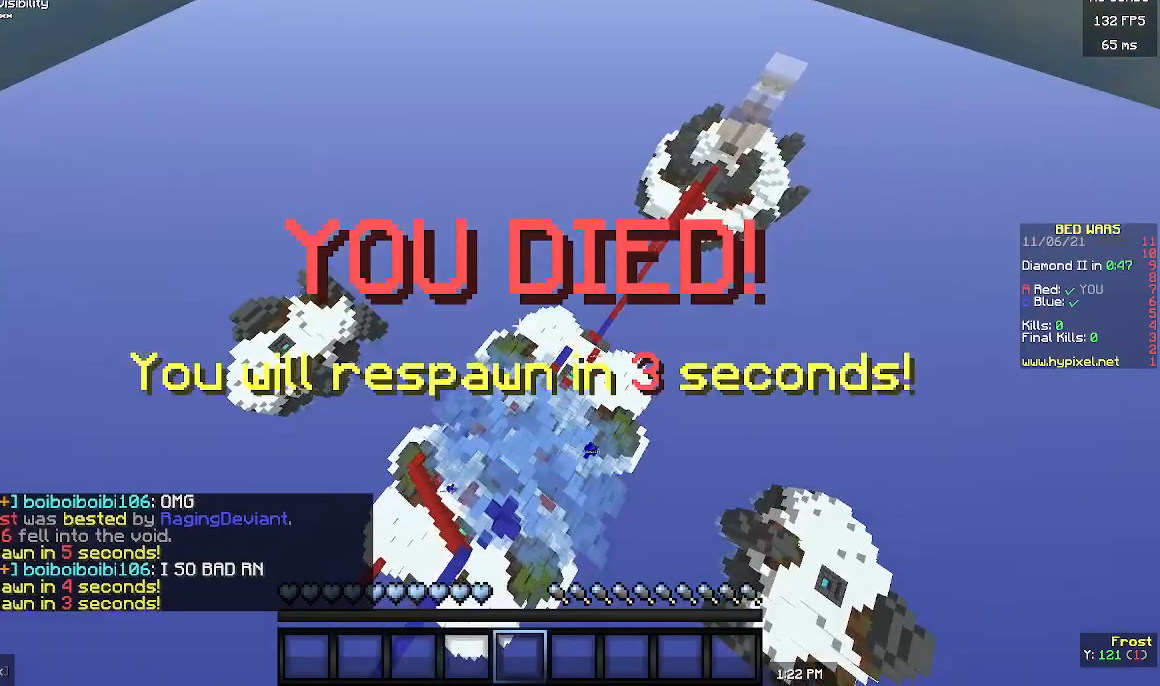
{"keys": [], "mouse": [], "events": []}
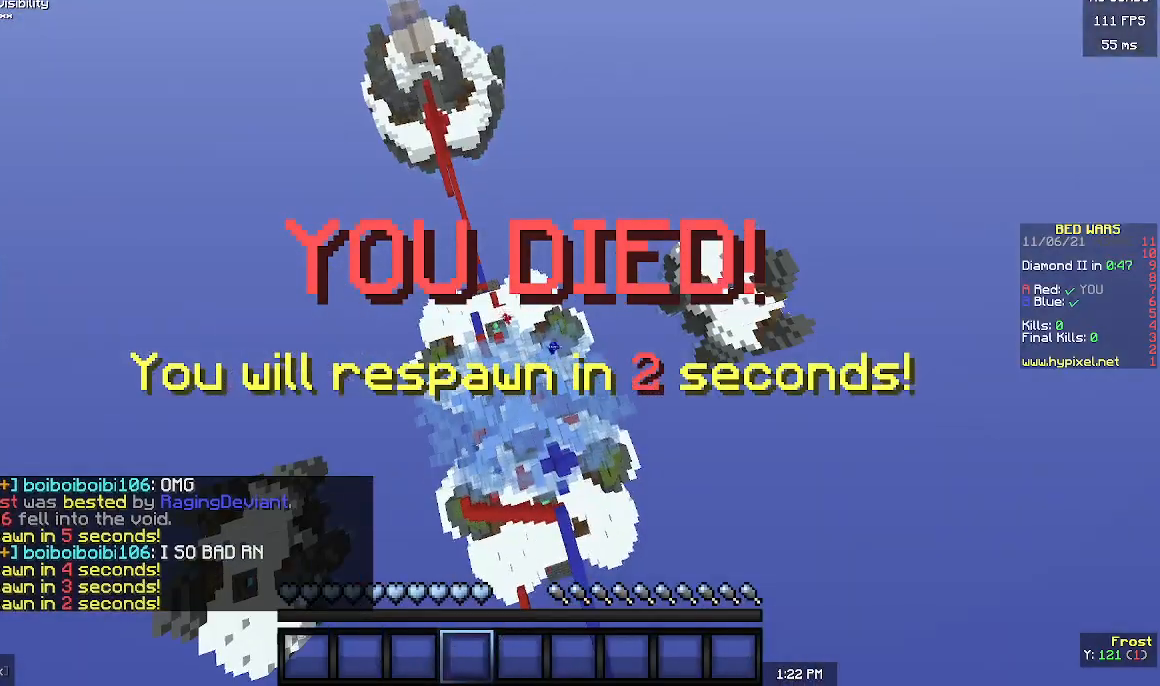
{"keys": [], "mouse": [], "events": []}
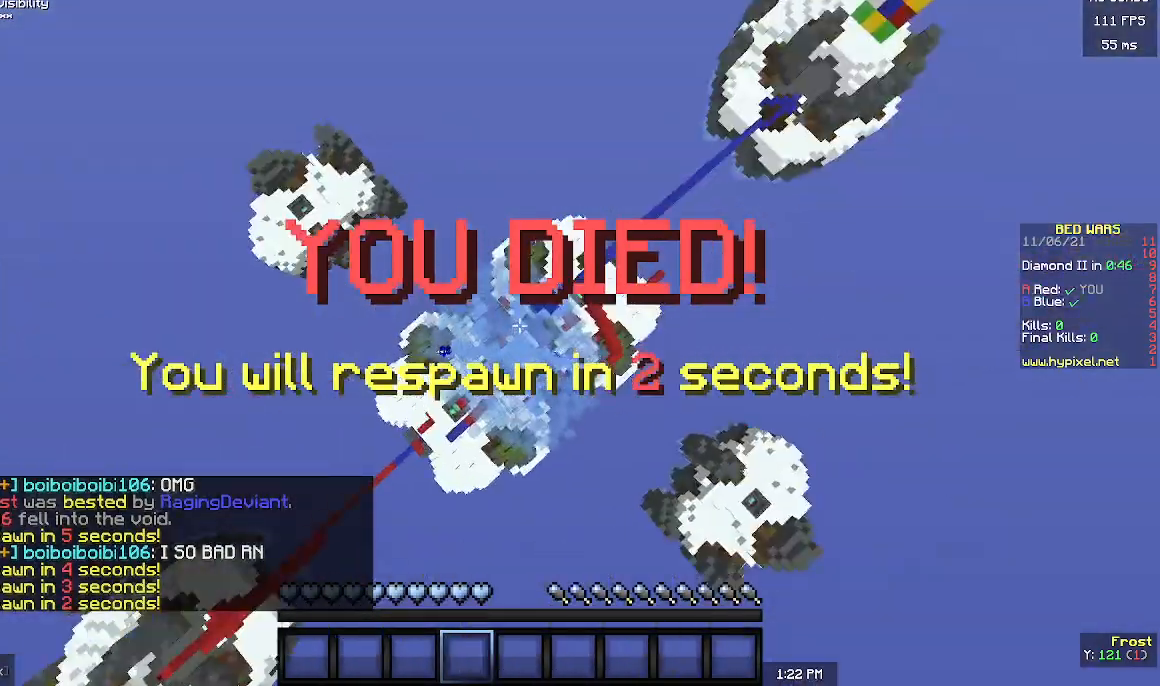
{"keys": [], "mouse": [], "events": []}
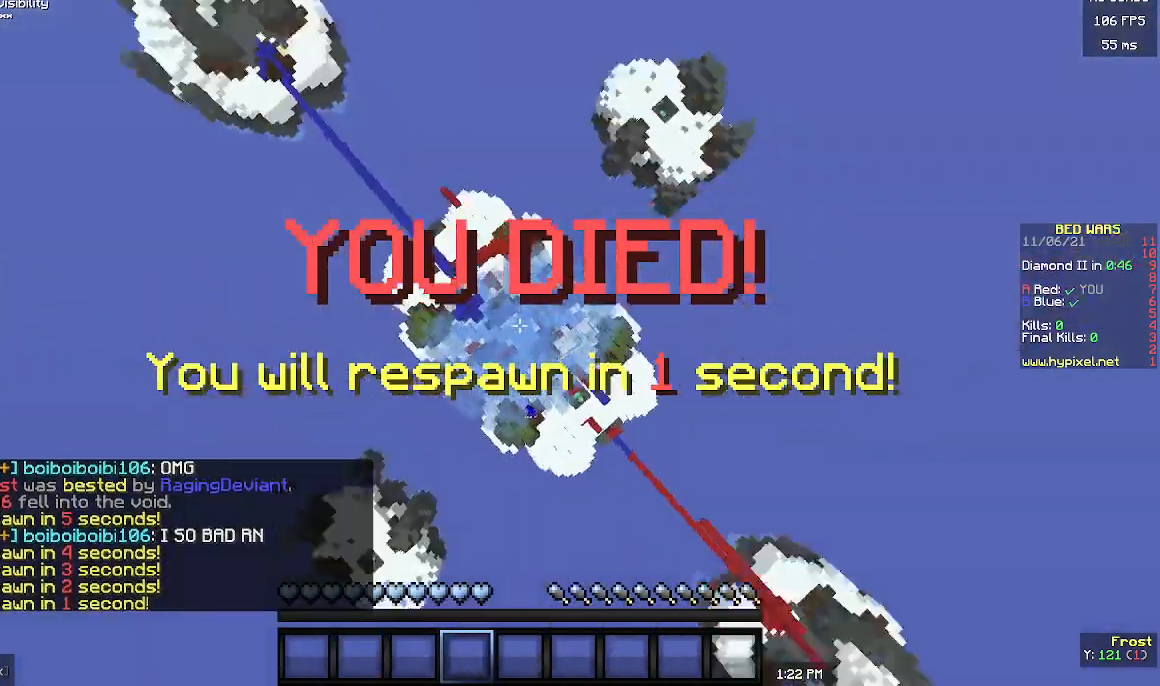
{"keys": [], "mouse": [], "events": []}
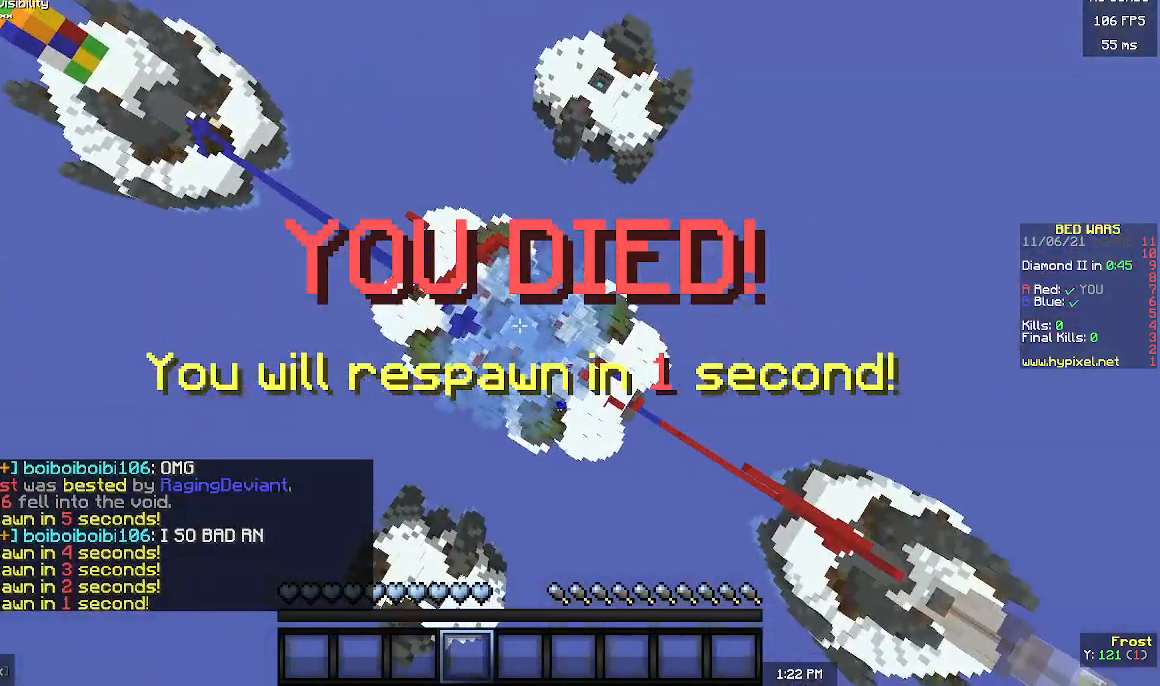
{"keys": [], "mouse": [], "events": []}
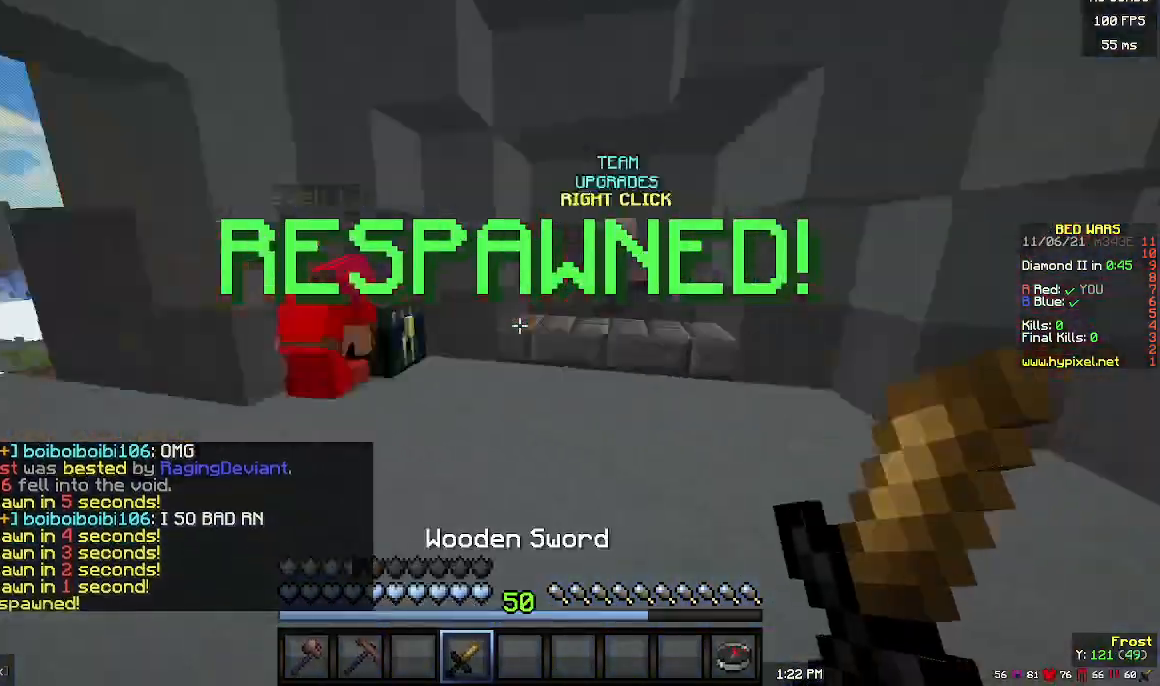
{"keys": ["d", "w"], "mouse": [], "events": [[100, "w", "down"], [400, "d", "down"]]}
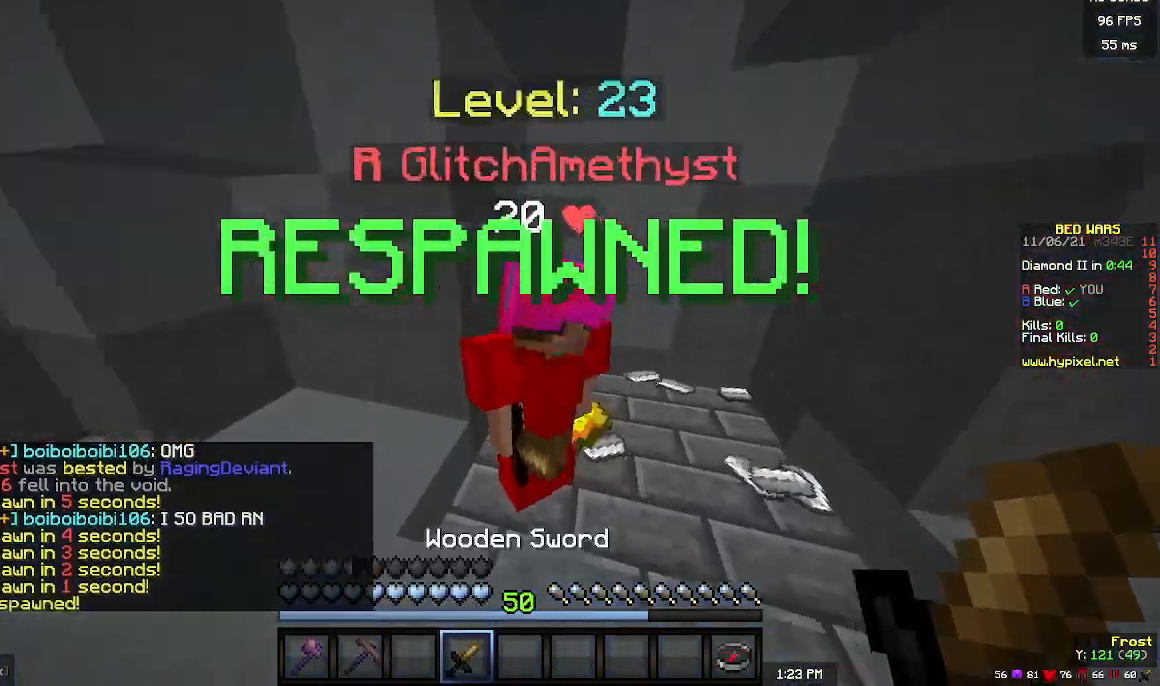
{"keys": ["d", "w"], "mouse": [], "events": []}
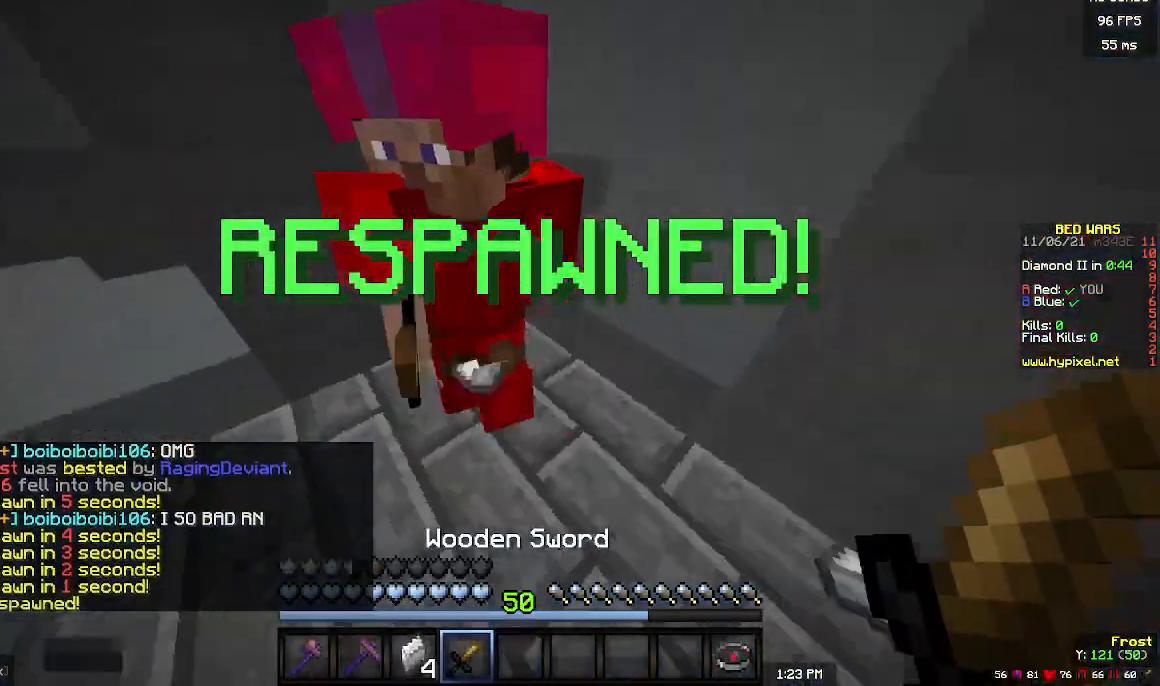
{"keys": ["a"], "mouse": [], "events": [[67, "d", "up"], [133, "w", "up"], [467, "a", "down"]]}
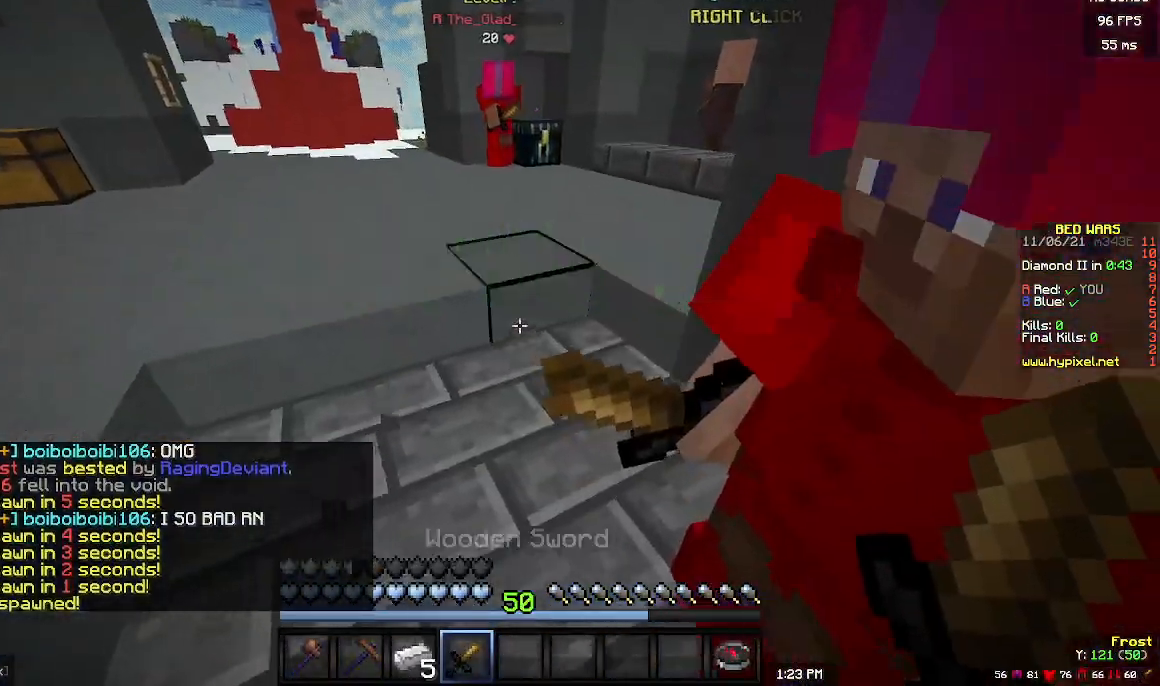
{"keys": [], "mouse": [], "events": [[200, "a", "up"]]}
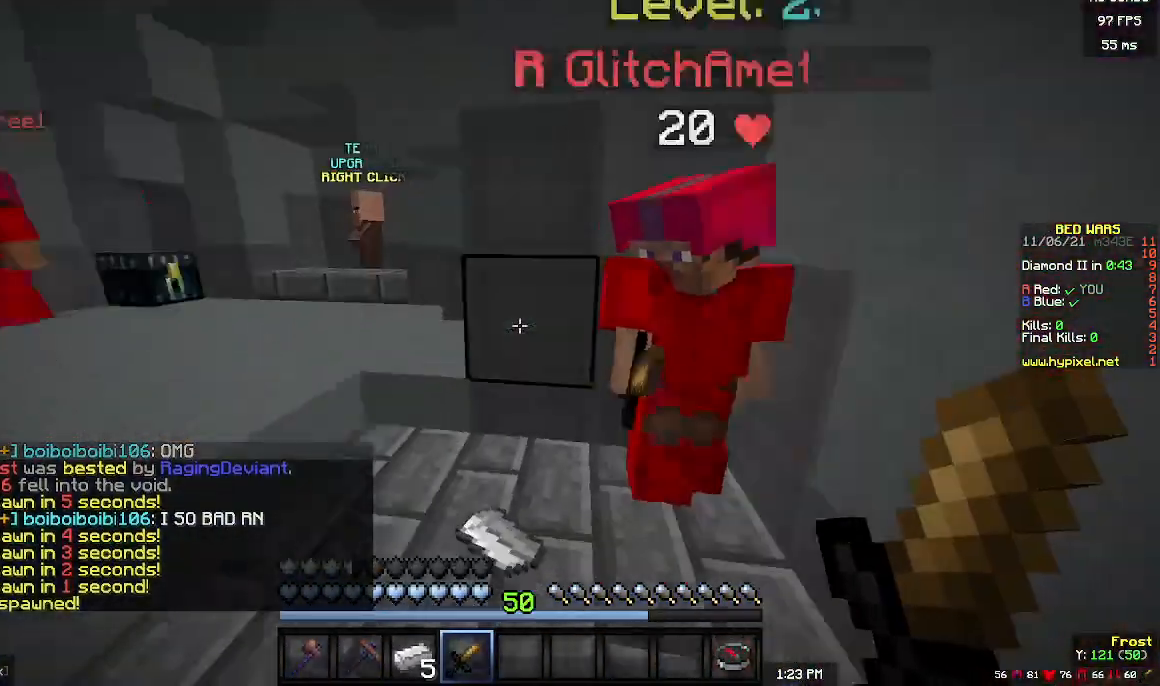
{"keys": [], "mouse": [], "events": []}
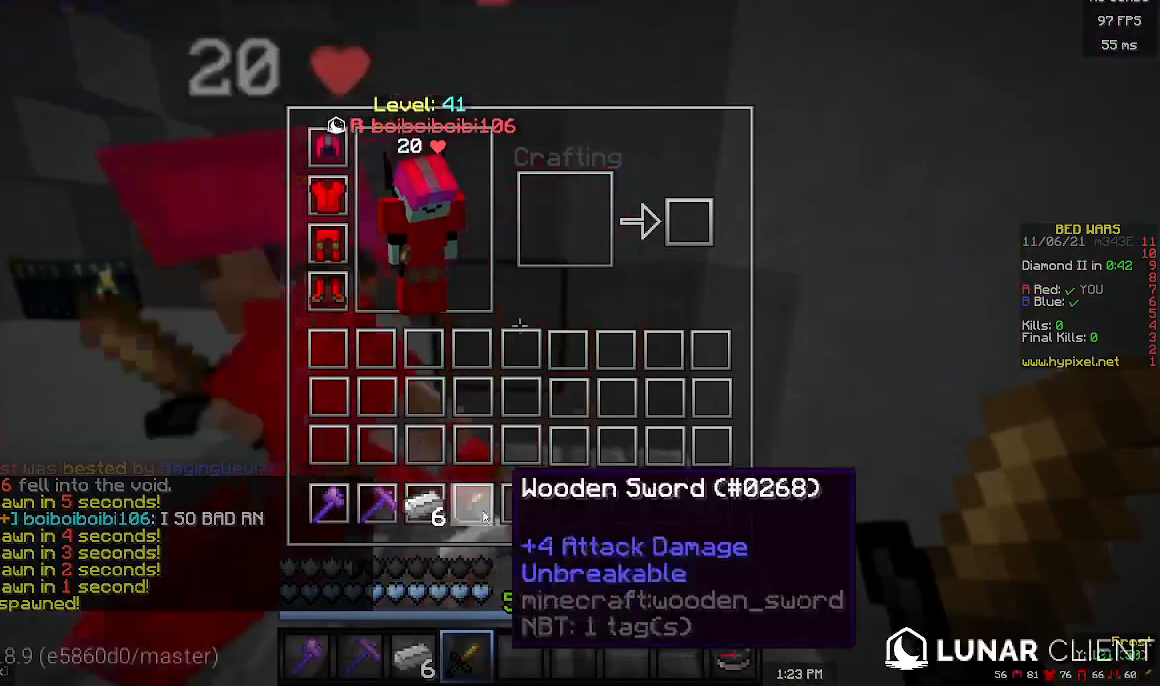
{"keys": [], "mouse": [], "events": []}
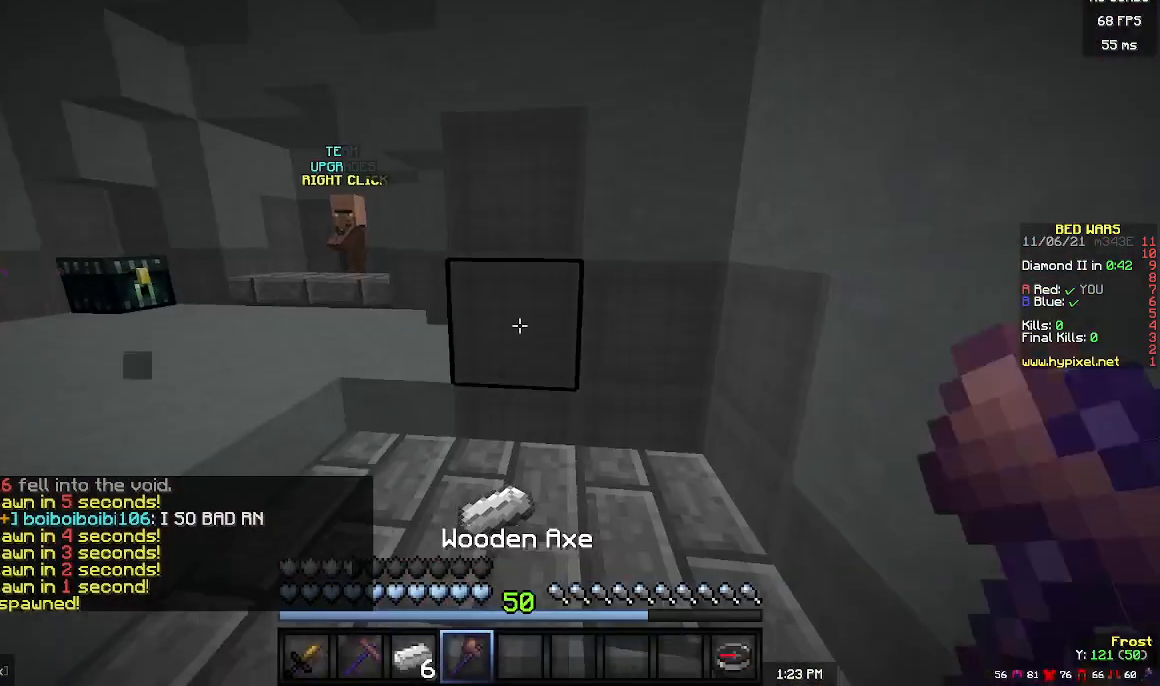
{"keys": [], "mouse": [], "events": [[133, "d", "down"], [333, "d", "up"]]}
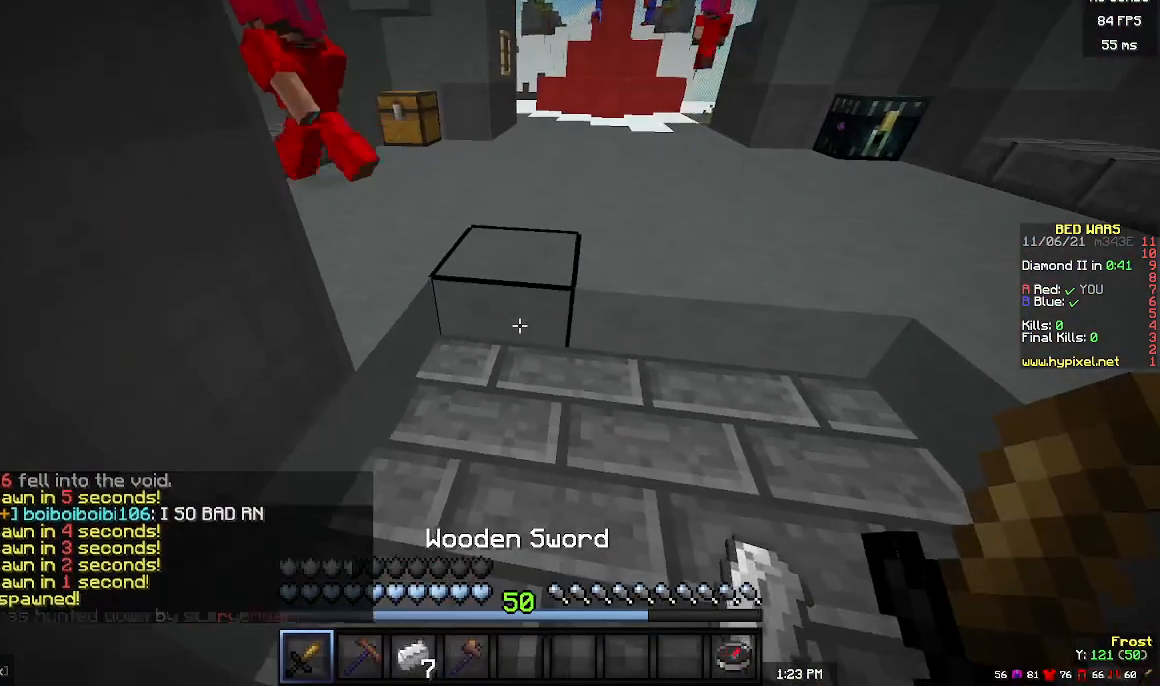
{"keys": [], "mouse": [], "events": [[333, "d", "down"], [433, "d", "up"]]}